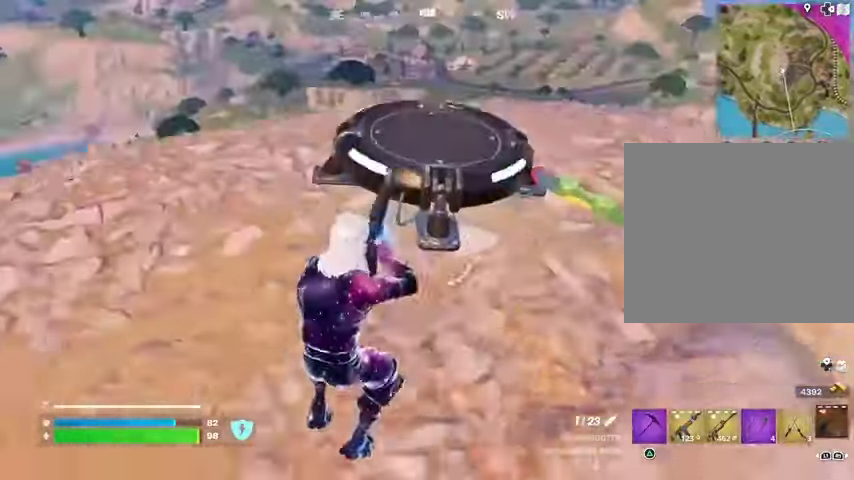
Gameplay with a controller (PlayStation layout); each line is a JSON object with the inputs held at the frame after it. "events" lists button and stick changes between this image and that frame as [ms after this image, input, new state], when the widget could be followed in between.
{"buttons": ["SQUARE"], "left_stick": "up", "right_stick": "center", "events": [[100, "left_stick", "up-right"], [200, "right_stick", "up-right"], [300, "left_stick", "up"], [367, "right_stick", "center"], [467, "SQUARE", "down"]]}
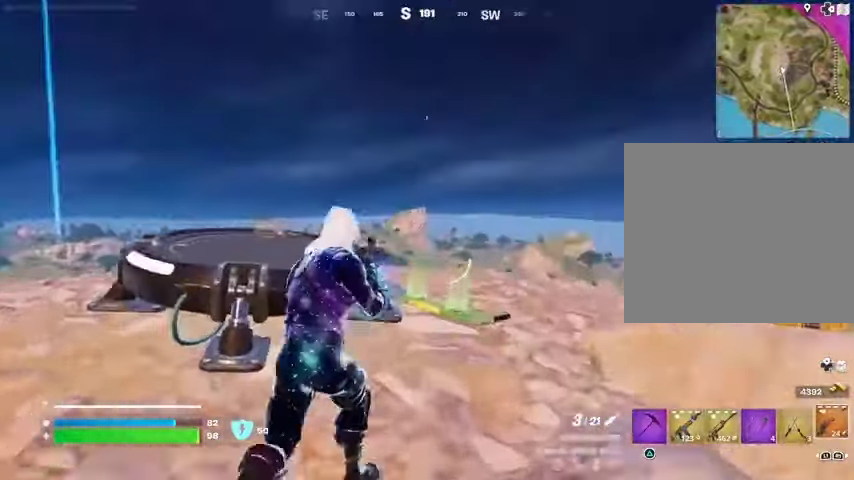
{"buttons": [], "left_stick": "down-left", "right_stick": "center", "events": [[33, "SQUARE", "up"], [167, "left_stick", "up-right"], [200, "right_stick", "down"], [300, "left_stick", "left"], [367, "right_stick", "center"], [400, "left_stick", "down-left"], [433, "SQUARE", "down"], [500, "SQUARE", "up"]]}
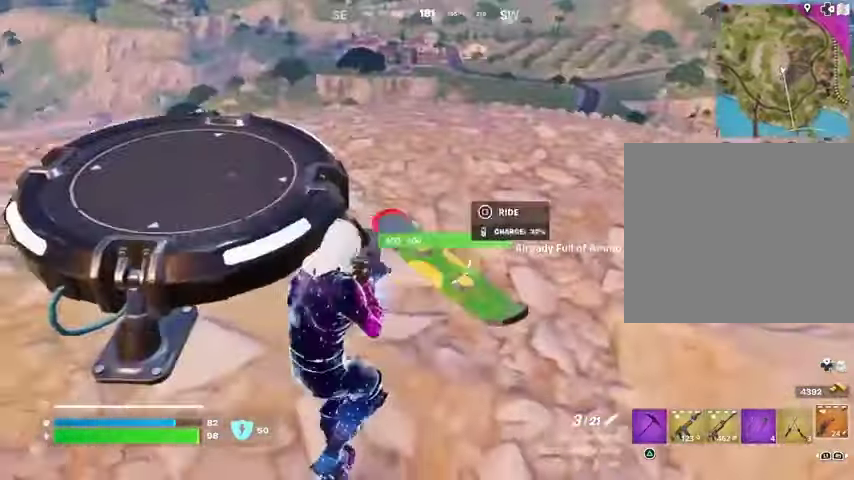
{"buttons": [], "left_stick": "up", "right_stick": "left", "events": [[100, "left_stick", "right"], [200, "right_stick", "right"], [233, "left_stick", "up"], [267, "right_stick", "center"], [333, "right_stick", "left"]]}
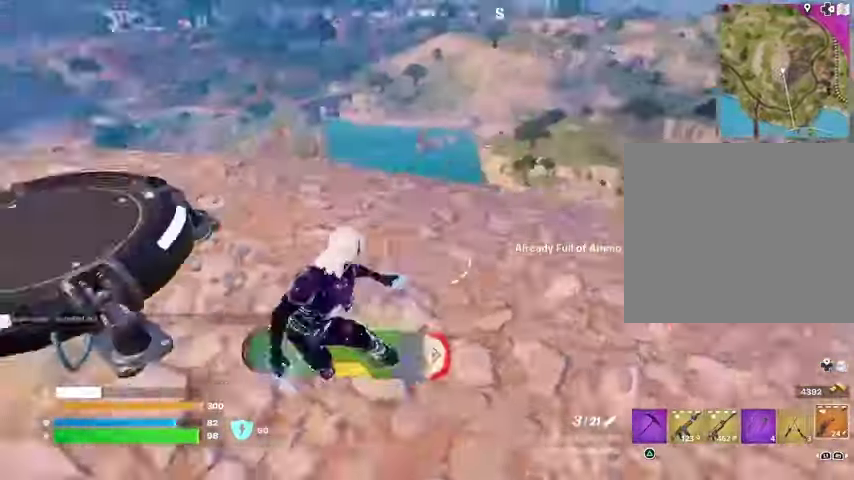
{"buttons": [], "left_stick": "up-left", "right_stick": "center", "events": [[100, "right_stick", "center"], [233, "left_stick", "up-left"]]}
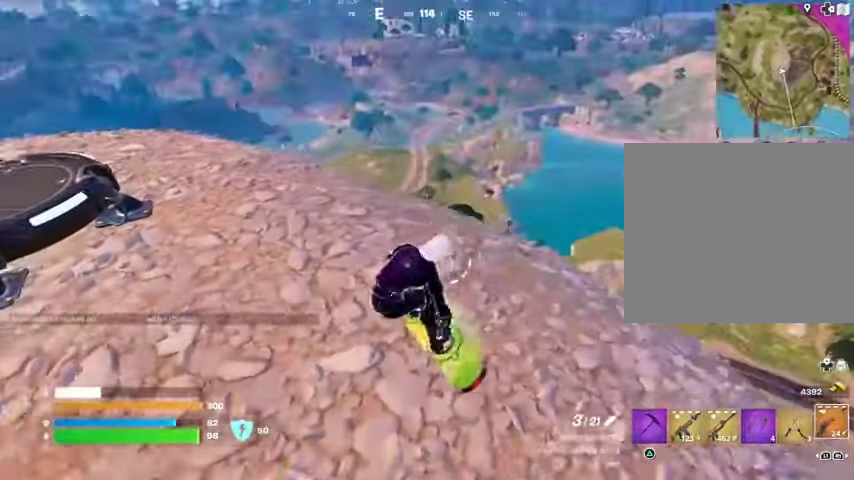
{"buttons": [], "left_stick": "up-left", "right_stick": "center", "events": [[133, "right_stick", "down-left"], [233, "right_stick", "center"]]}
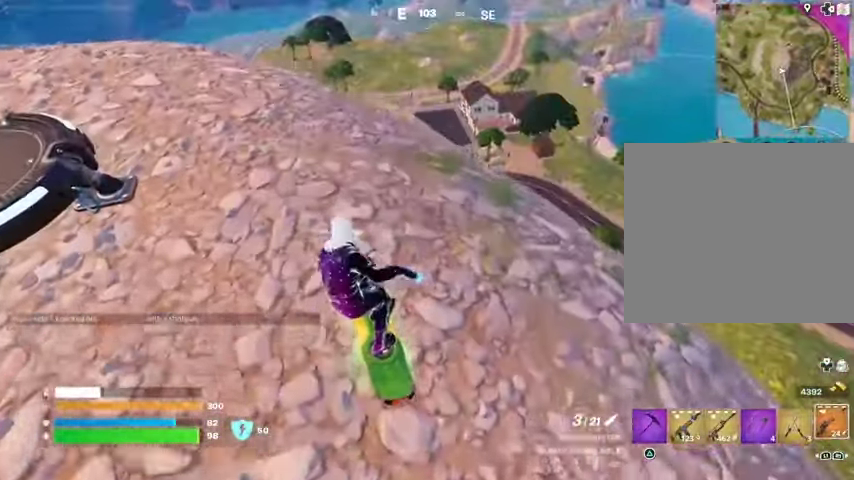
{"buttons": [], "left_stick": "up", "right_stick": "center", "events": [[267, "left_stick", "up"]]}
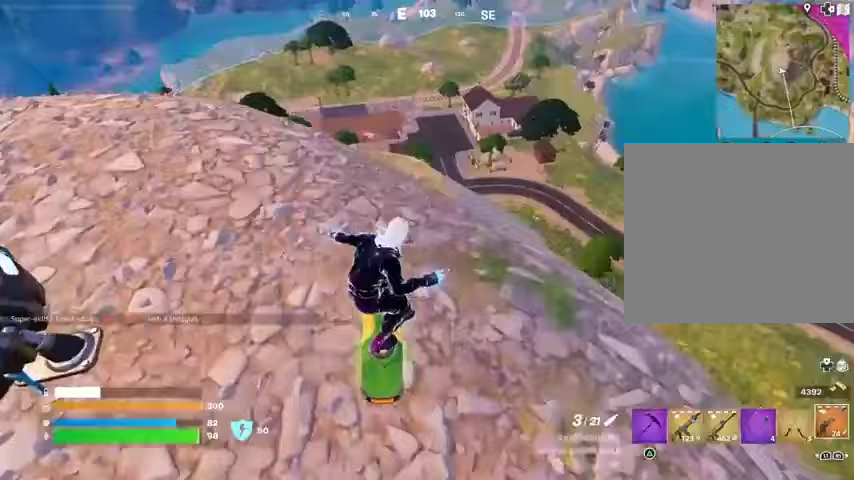
{"buttons": [], "left_stick": "up", "right_stick": "center", "events": [[367, "CROSS", "down"], [400, "CROSS", "up"]]}
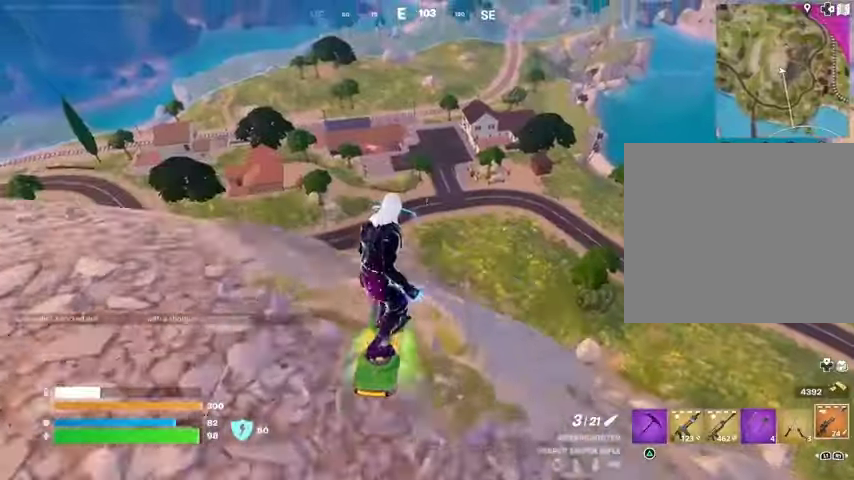
{"buttons": [], "left_stick": "down-left", "right_stick": "center", "events": [[233, "left_stick", "left"], [333, "left_stick", "down-left"]]}
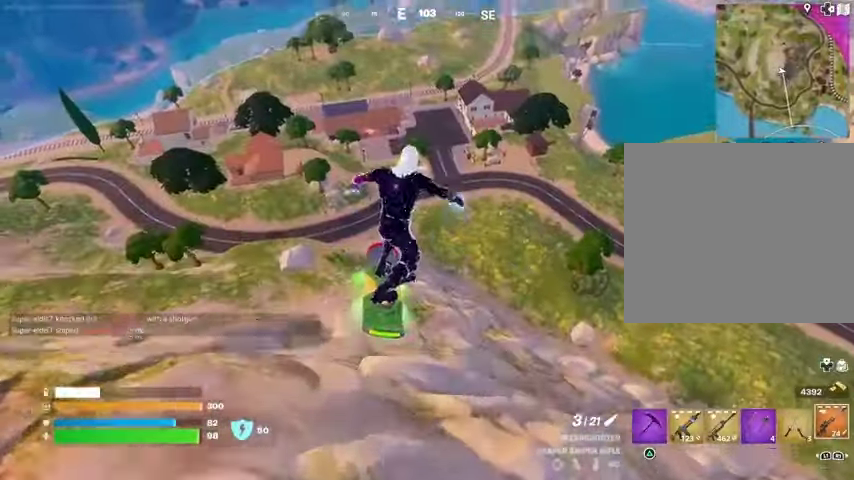
{"buttons": ["L3"], "left_stick": "down-left", "right_stick": "center", "events": [[333, "L3", "down"]]}
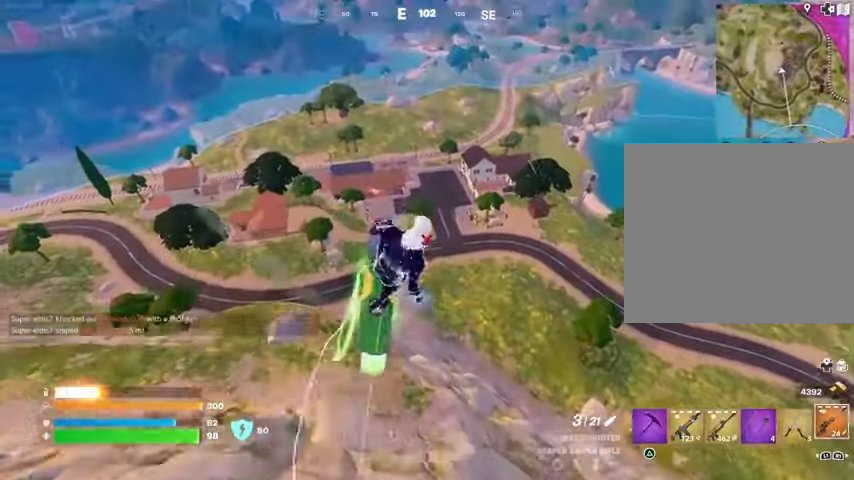
{"buttons": ["L3"], "left_stick": "down-left", "right_stick": "center", "events": [[33, "left_stick", "left"], [333, "left_stick", "down-left"]]}
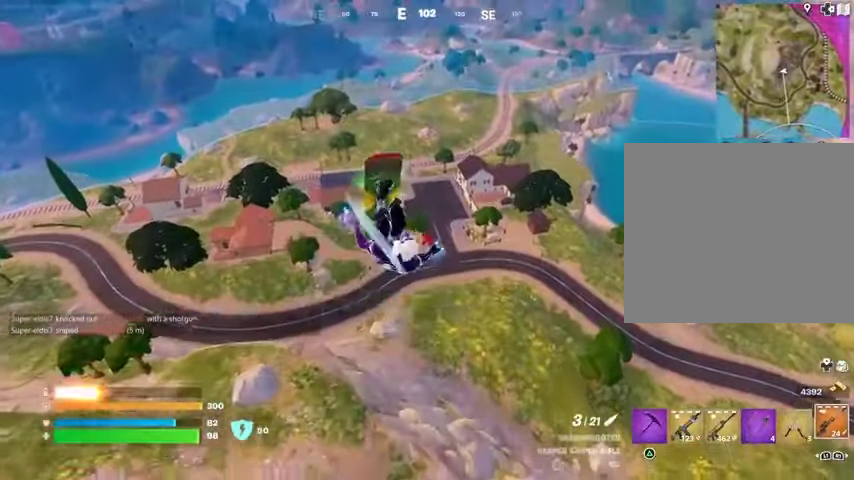
{"buttons": [], "left_stick": "down-left", "right_stick": "center", "events": [[100, "L3", "up"]]}
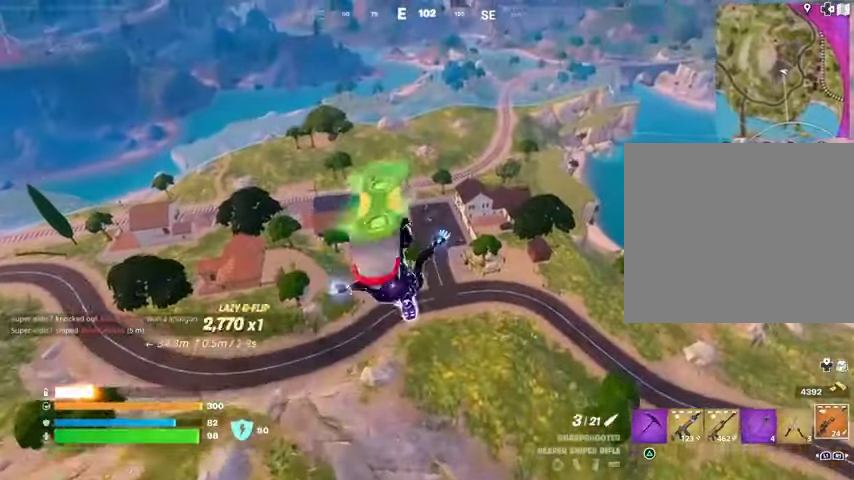
{"buttons": [], "left_stick": "down-left", "right_stick": "center", "events": []}
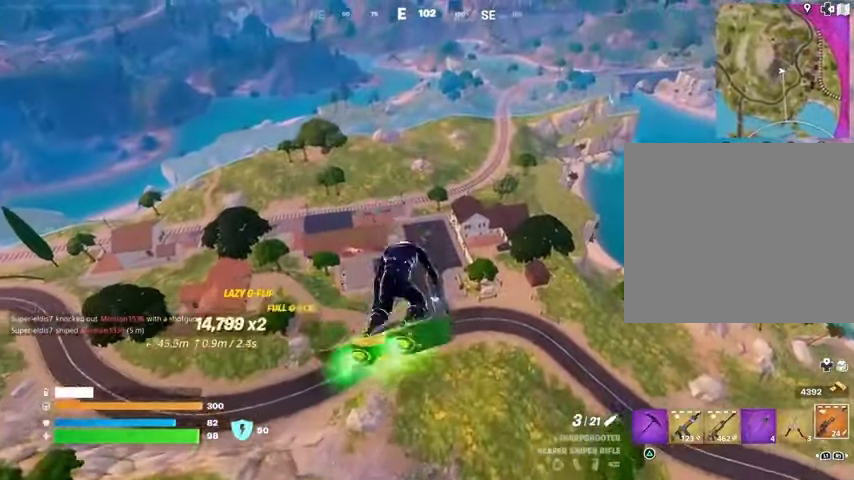
{"buttons": [], "left_stick": "down-left", "right_stick": "center", "events": []}
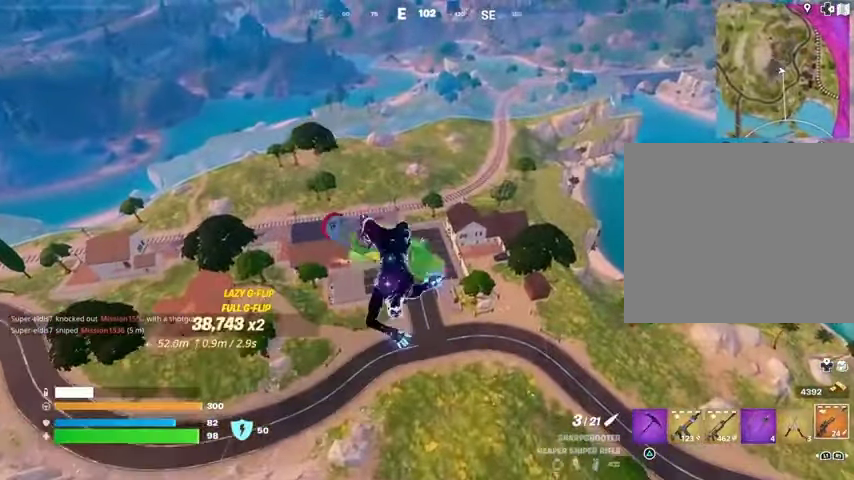
{"buttons": [], "left_stick": "down-left", "right_stick": "center", "events": []}
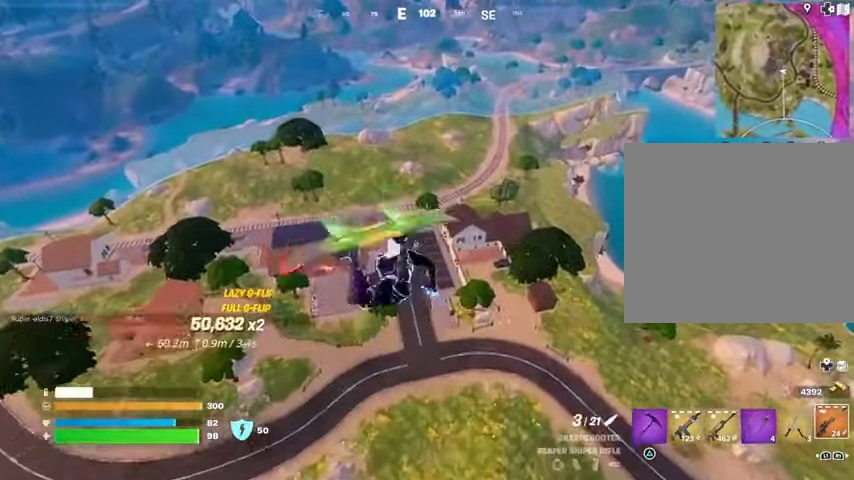
{"buttons": [], "left_stick": "center", "right_stick": "center", "events": [[100, "right_stick", "left"], [167, "left_stick", "center"], [233, "right_stick", "center"]]}
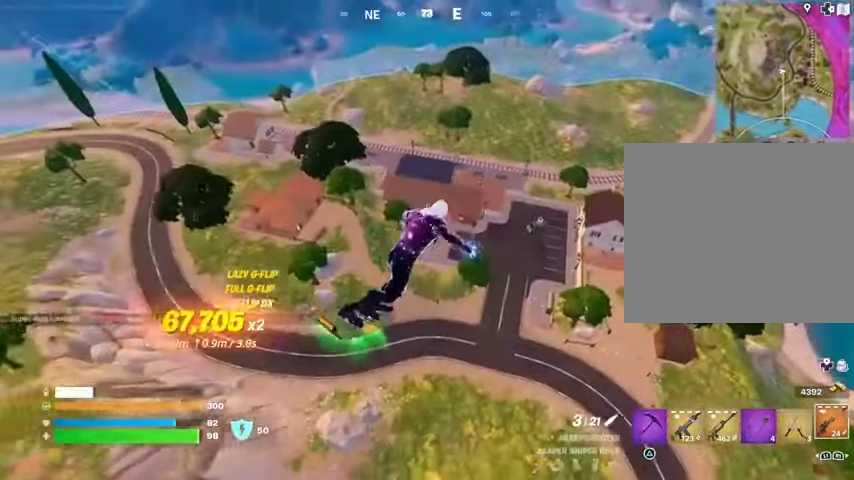
{"buttons": [], "left_stick": "center", "right_stick": "center", "events": []}
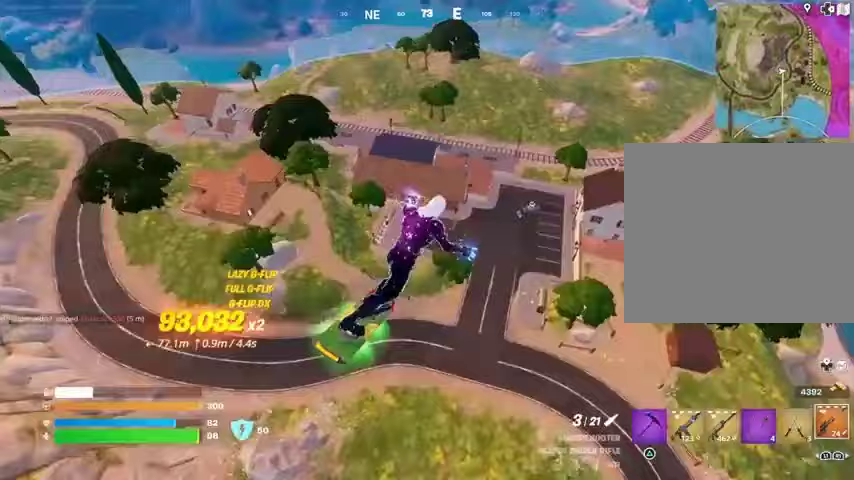
{"buttons": [], "left_stick": "center", "right_stick": "center", "events": [[333, "right_stick", "right"], [367, "left_stick", "down"], [467, "right_stick", "center"], [500, "left_stick", "center"]]}
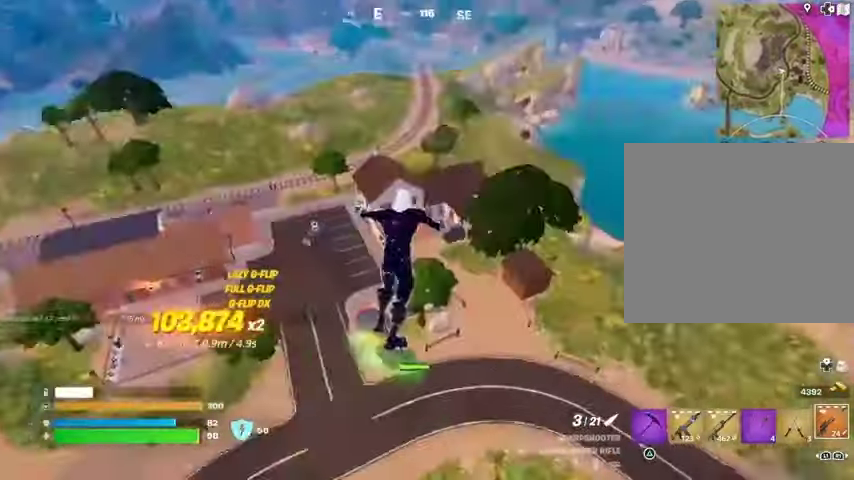
{"buttons": ["R2"], "left_stick": "center", "right_stick": "up", "events": [[167, "L2", "down"], [267, "L1", "down"], [333, "right_stick", "up"], [433, "L1", "up"], [433, "R2", "down"], [500, "L2", "up"]]}
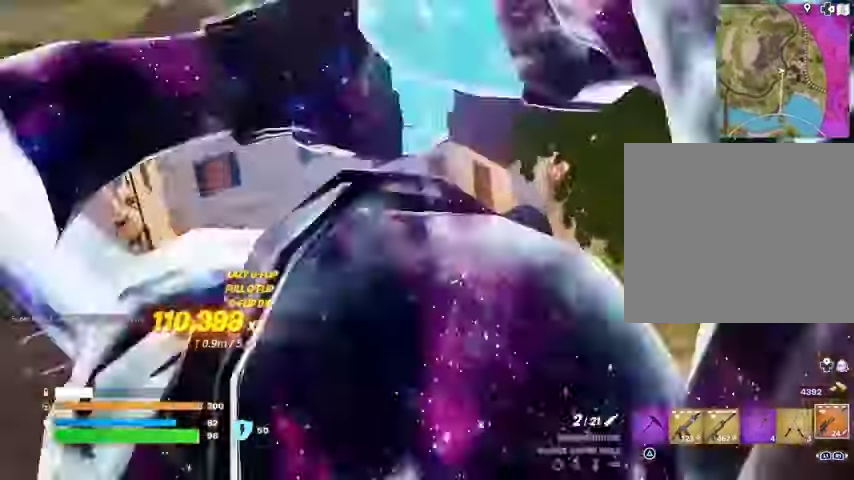
{"buttons": [], "left_stick": "center", "right_stick": "up-left", "events": [[33, "R2", "up"], [67, "R2", "down"], [167, "R2", "up"], [167, "right_stick", "center"], [500, "right_stick", "up-left"]]}
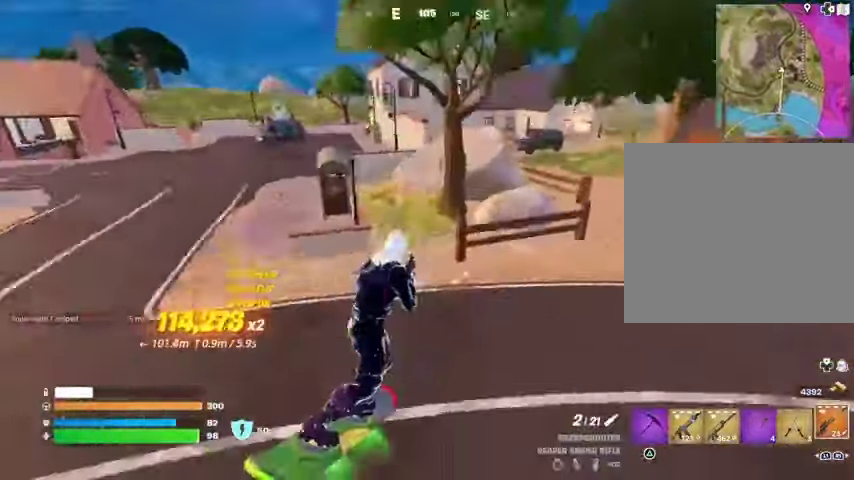
{"buttons": [], "left_stick": "up-left", "right_stick": "center", "events": [[100, "left_stick", "up"], [100, "right_stick", "center"], [167, "left_stick", "up-left"]]}
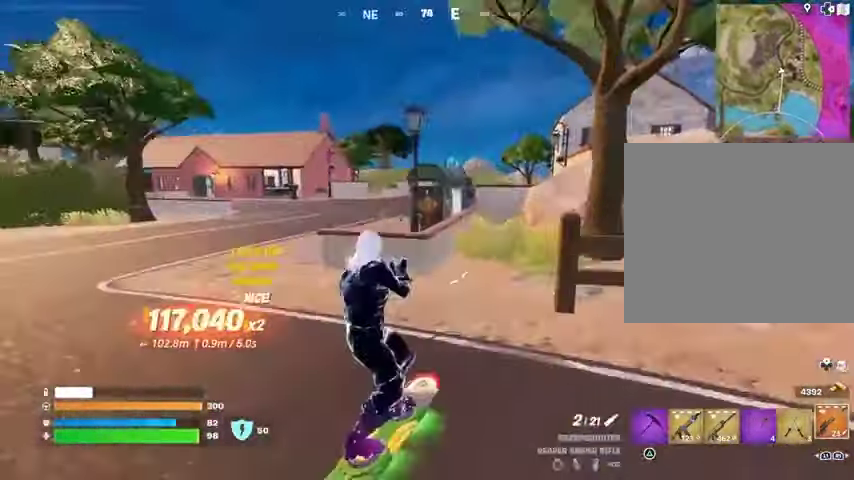
{"buttons": [], "left_stick": "up", "right_stick": "center", "events": [[100, "left_stick", "up"]]}
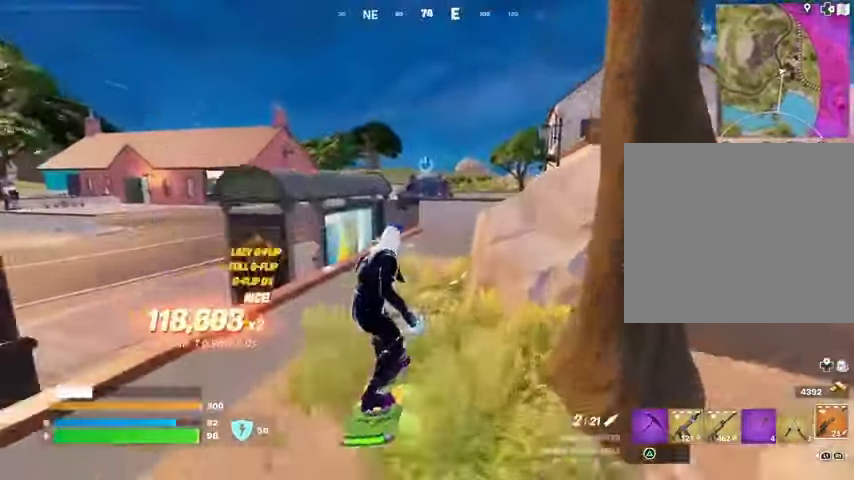
{"buttons": [], "left_stick": "down-left", "right_stick": "center", "events": [[33, "CROSS", "down"], [133, "CROSS", "up"], [133, "left_stick", "left"], [200, "left_stick", "down"], [333, "left_stick", "down-left"]]}
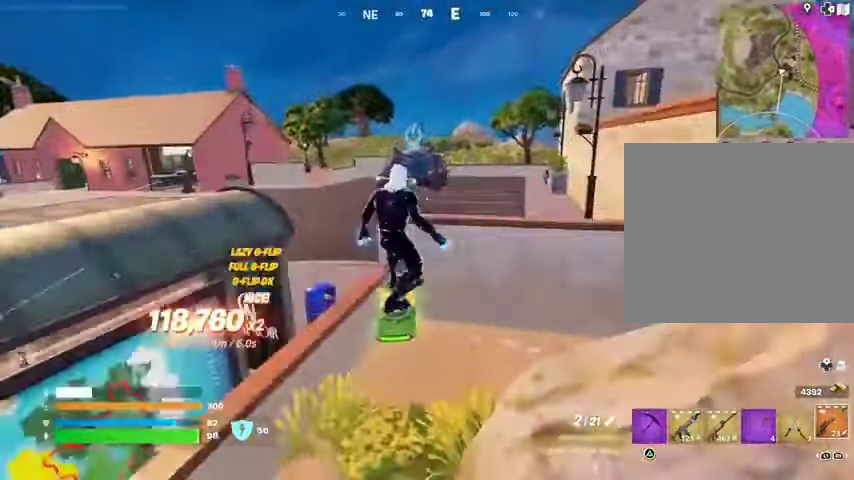
{"buttons": ["L3"], "left_stick": "down", "right_stick": "center", "events": [[33, "CROSS", "down"], [67, "CROSS", "up"], [267, "L3", "down"], [467, "left_stick", "down"]]}
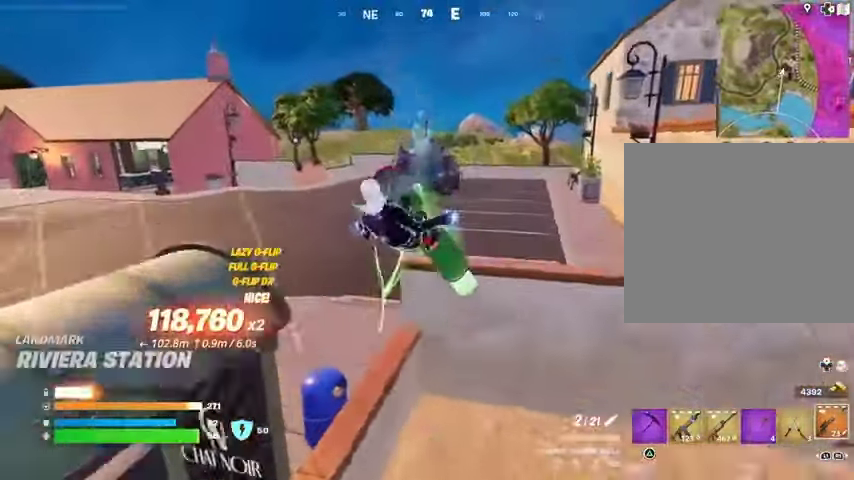
{"buttons": [], "left_stick": "center", "right_stick": "center", "events": [[333, "L3", "up"], [333, "right_stick", "right"], [367, "left_stick", "right"], [467, "right_stick", "center"], [500, "left_stick", "center"]]}
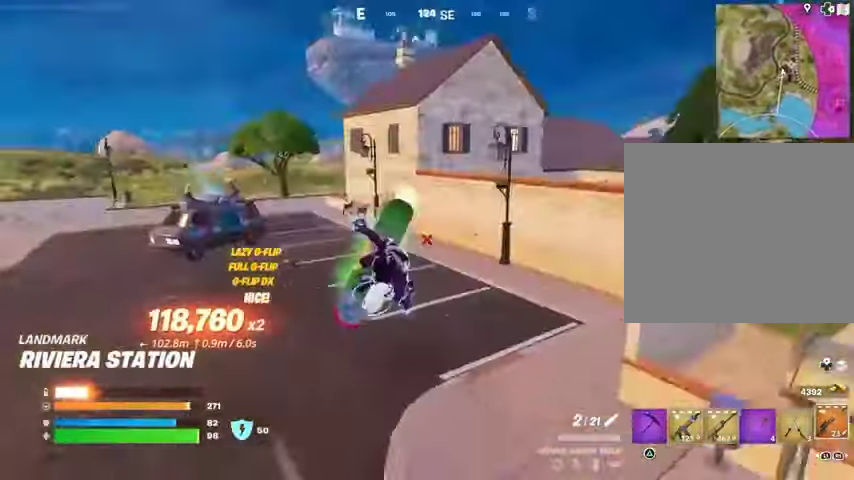
{"buttons": [], "left_stick": "up", "right_stick": "center", "events": [[167, "left_stick", "up-right"], [167, "right_stick", "left"], [300, "left_stick", "up"], [300, "right_stick", "center"]]}
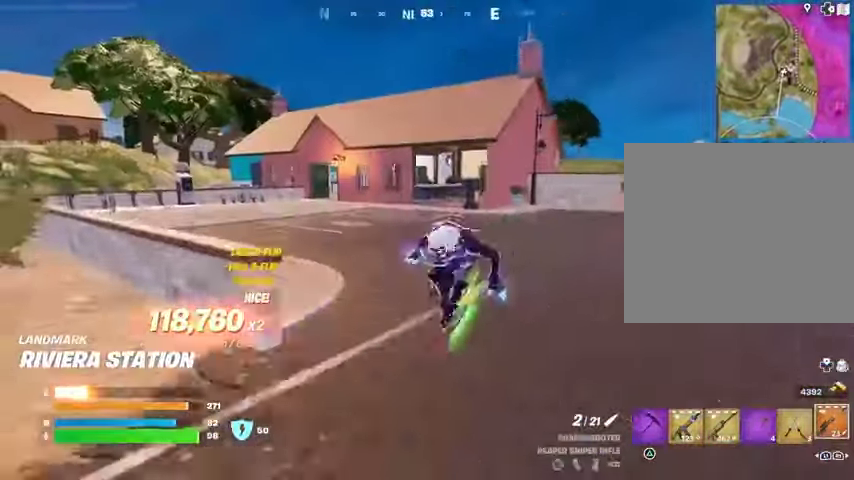
{"buttons": ["SQUARE"], "left_stick": "up-left", "right_stick": "center", "events": [[100, "SQUARE", "down"], [500, "left_stick", "up-left"]]}
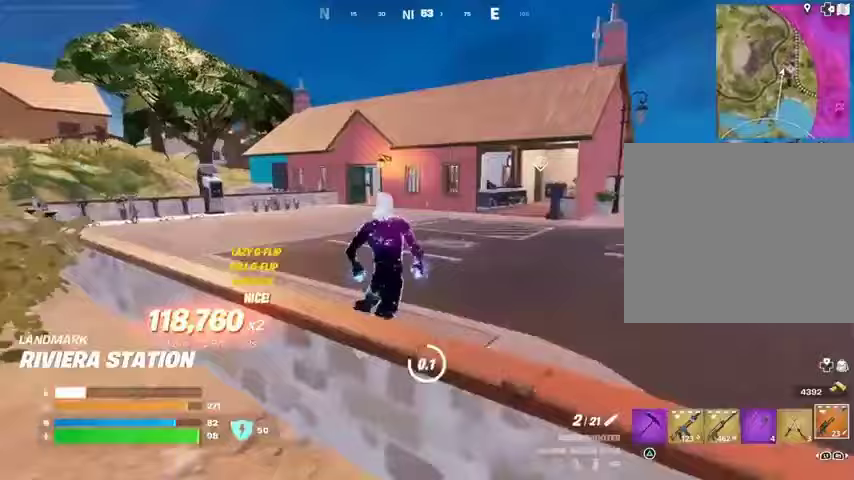
{"buttons": [], "left_stick": "up-left", "right_stick": "center", "events": [[167, "SQUARE", "up"], [267, "L3", "down"], [433, "right_stick", "right"], [467, "L3", "up"], [500, "right_stick", "center"]]}
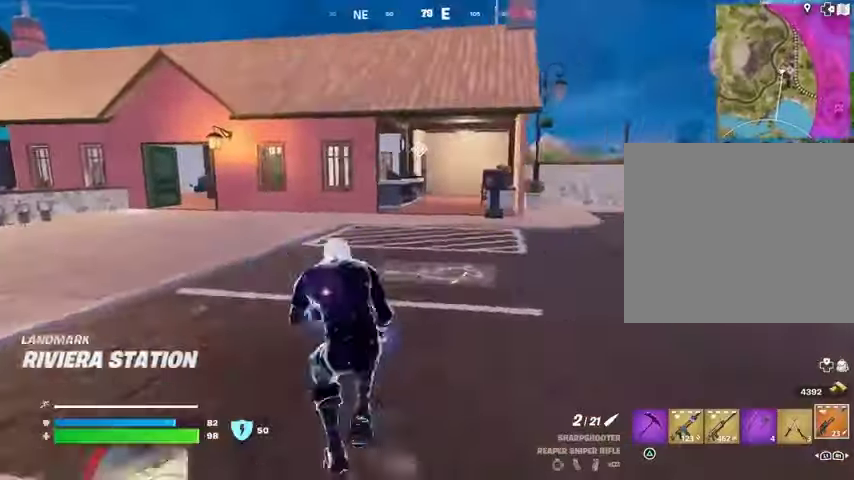
{"buttons": [], "left_stick": "up-left", "right_stick": "center", "events": [[33, "L1", "down"], [133, "L1", "up"], [167, "CROSS", "down"], [267, "CROSS", "up"]]}
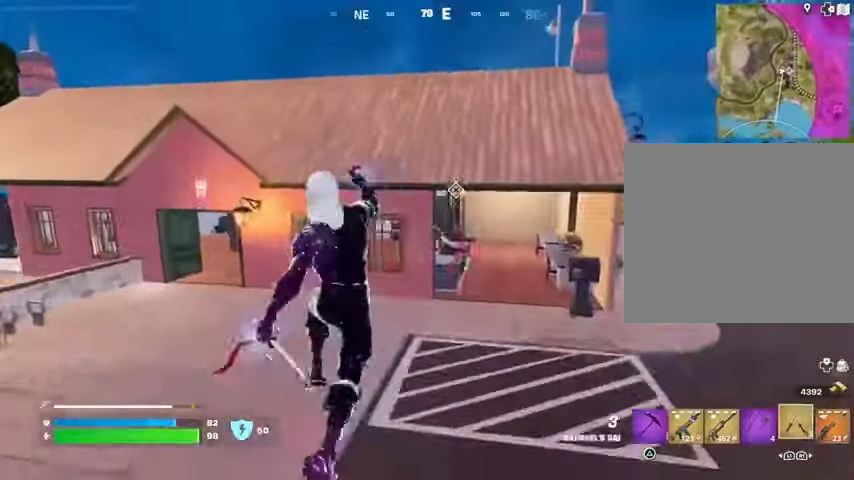
{"buttons": [], "left_stick": "up-left", "right_stick": "center", "events": [[233, "right_stick", "up"], [333, "L1", "down"], [333, "L2", "down"], [400, "right_stick", "center"], [433, "L1", "up"], [433, "L2", "up"]]}
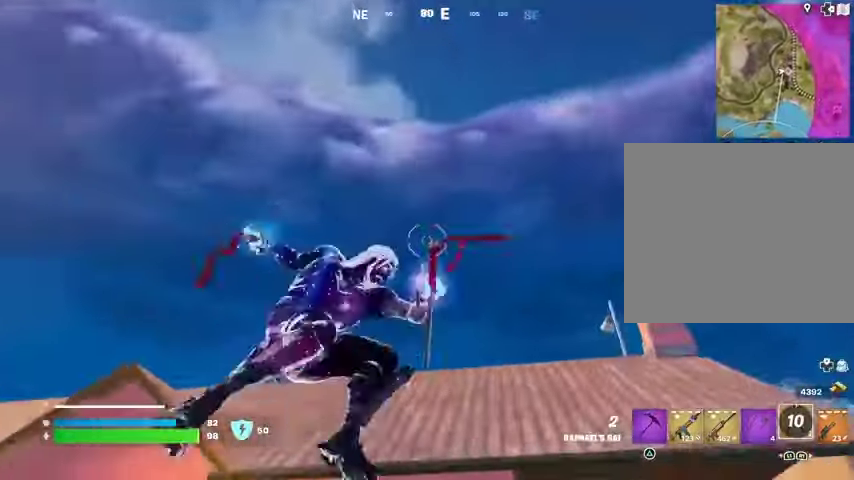
{"buttons": [], "left_stick": "up-left", "right_stick": "down", "events": [[433, "right_stick", "down"]]}